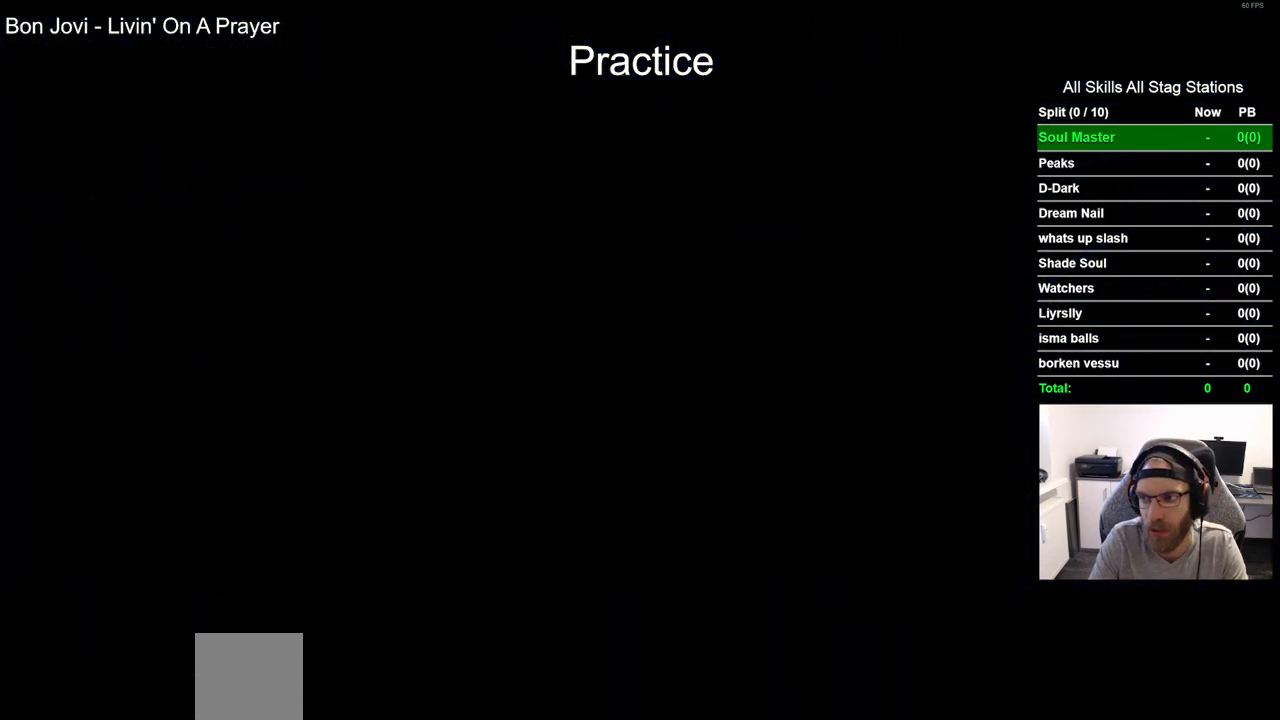
Gameplay with a controller (PlayStation layout); each line is a JSON object with the inputs held at the frame after it (dt_ms = milliseconds from this image to that frame). "events" lists button and stick changes between this image and that frame as [ms after this image, input, new state], when the widget could be followed in between.
{"dt_ms": 500, "buttons": ["DPAD_LEFT"], "left_stick": "center", "right_stick": "center", "events": []}
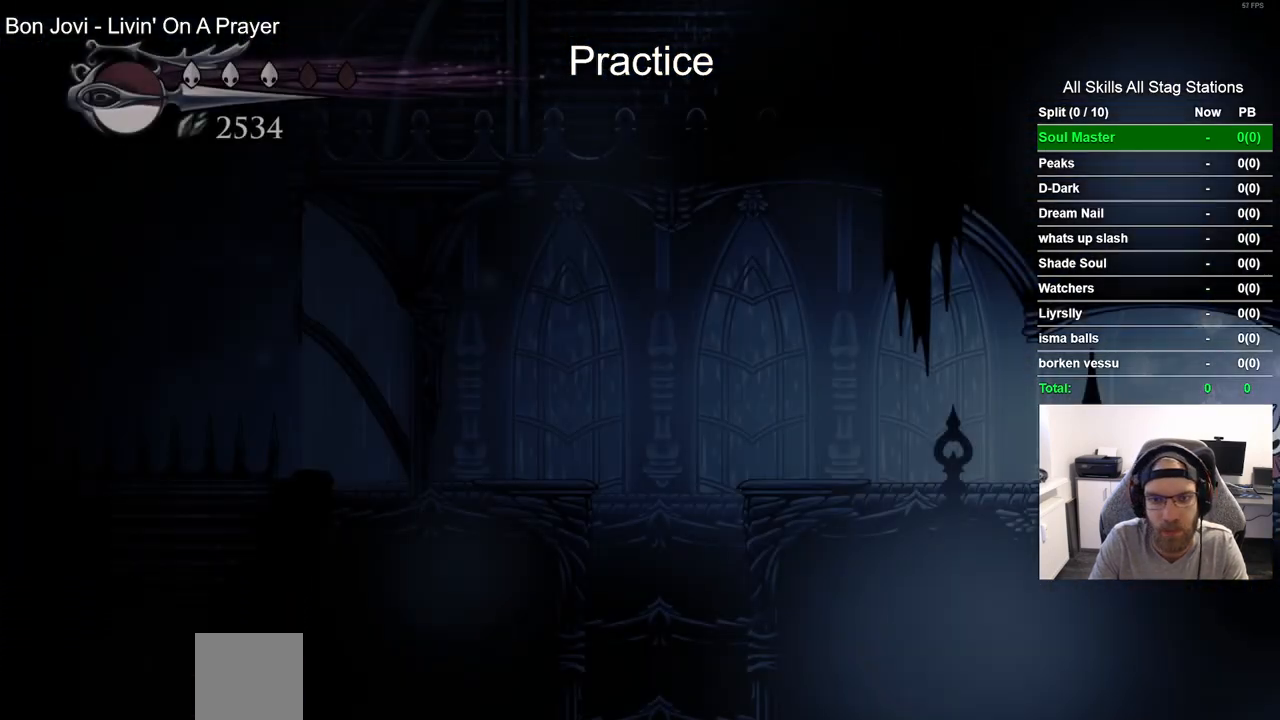
{"dt_ms": 500, "buttons": ["R2", "DPAD_LEFT"], "left_stick": "center", "right_stick": "center", "events": [[17, "R2", "down"], [233, "R2", "up"], [483, "R2", "down"]]}
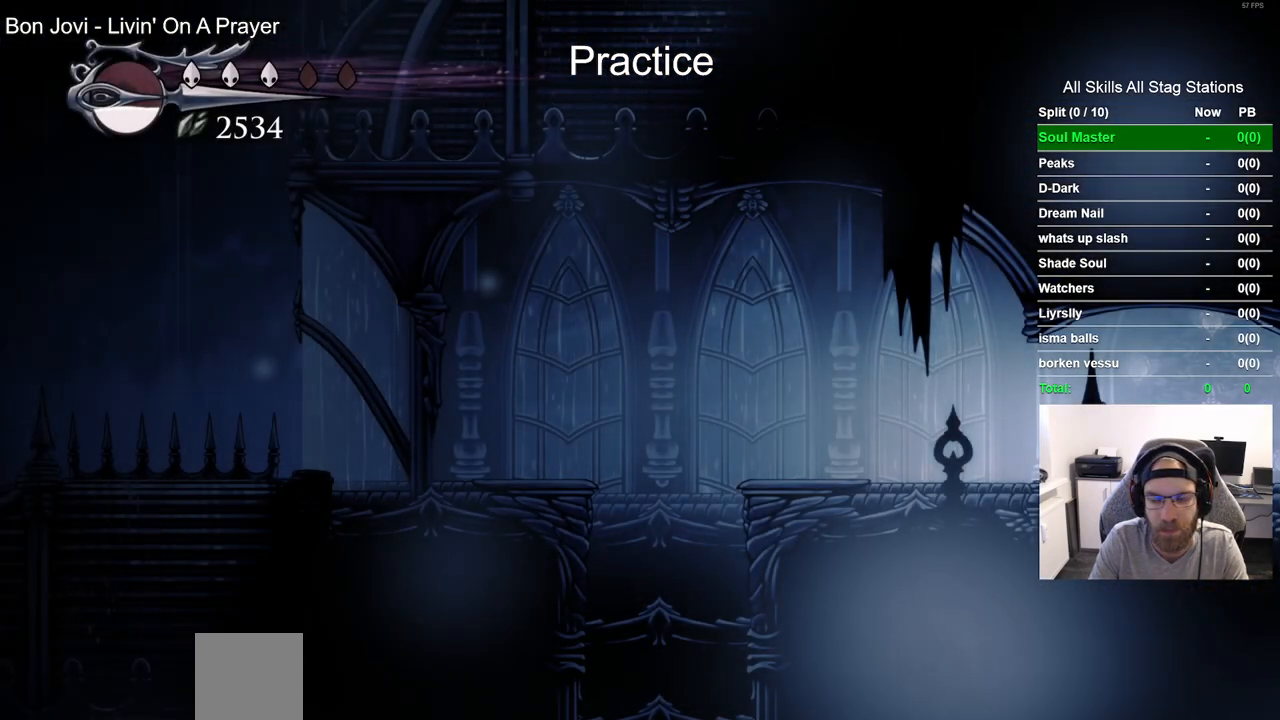
{"dt_ms": 500, "buttons": ["DPAD_LEFT"], "left_stick": "center", "right_stick": "center", "events": [[183, "R2", "up"]]}
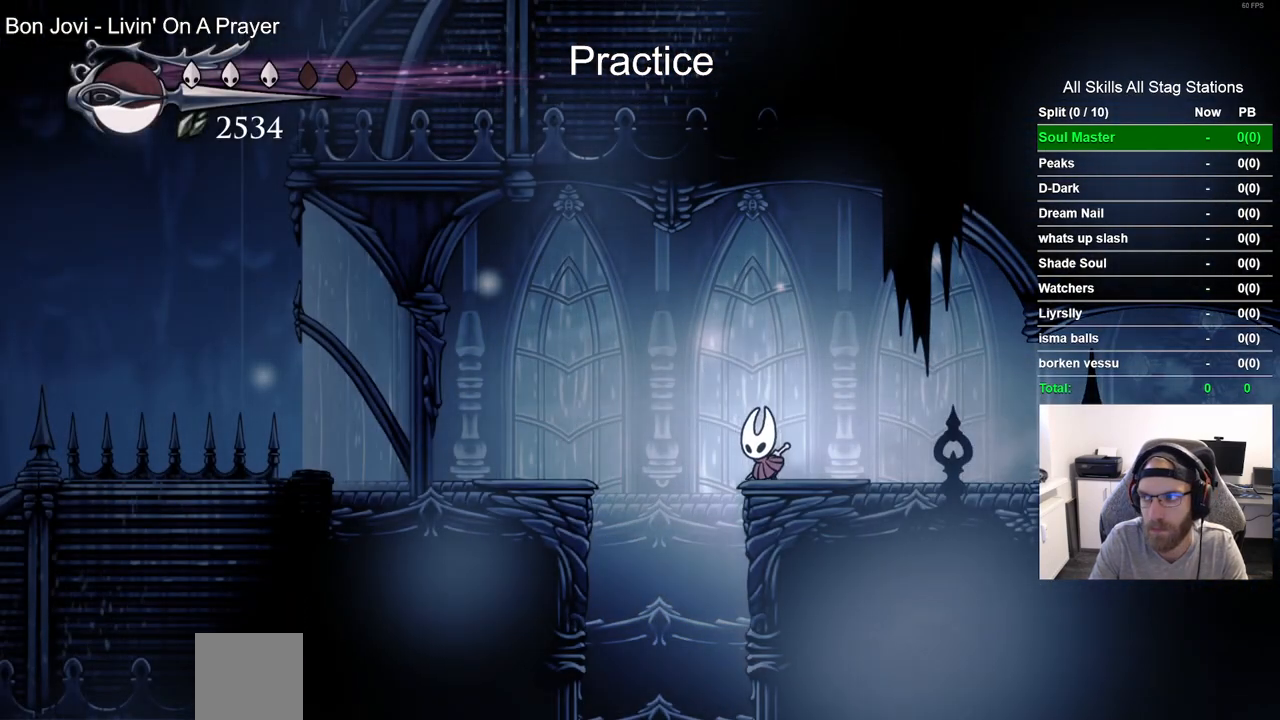
{"dt_ms": 500, "buttons": [], "left_stick": "center", "right_stick": "center", "events": [[133, "DPAD_LEFT", "up"]]}
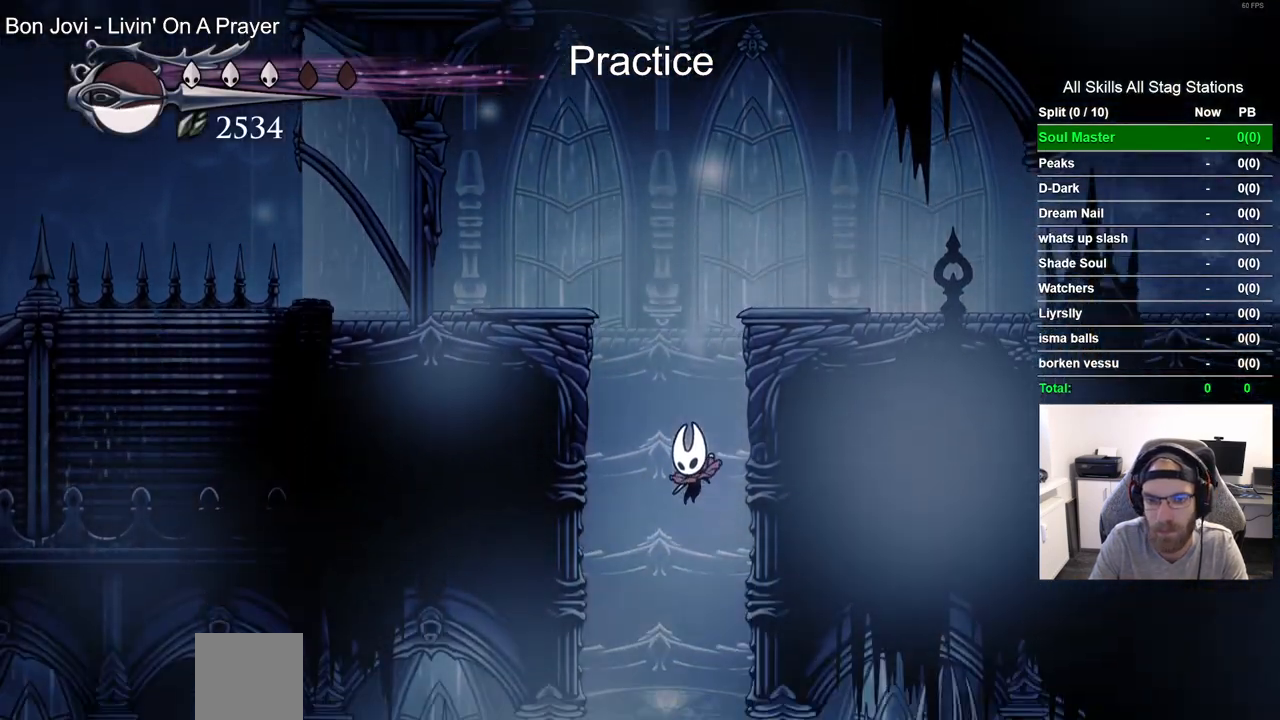
{"dt_ms": 500, "buttons": ["SQUARE"], "left_stick": "center", "right_stick": "center", "events": [[150, "DPAD_RIGHT", "down"], [383, "SQUARE", "down"], [450, "DPAD_RIGHT", "up"]]}
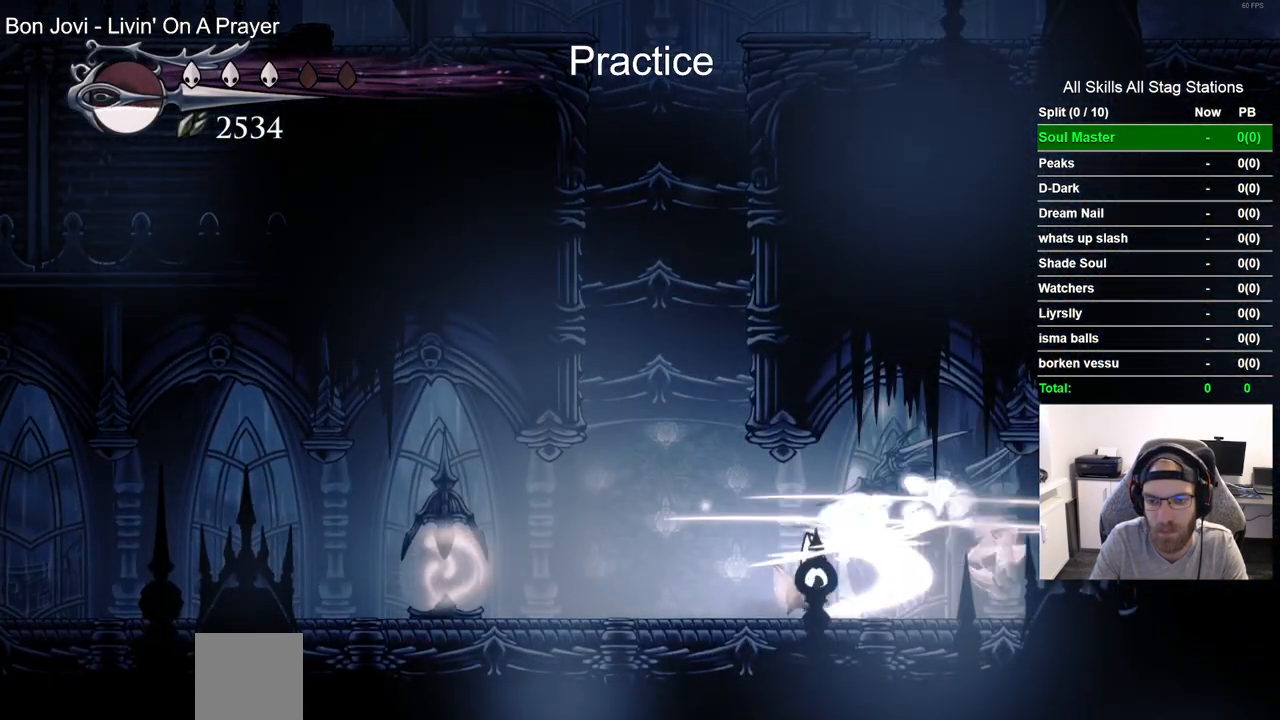
{"dt_ms": 500, "buttons": ["DPAD_LEFT"], "left_stick": "center", "right_stick": "center", "events": [[17, "DPAD_LEFT", "down"], [50, "SQUARE", "up"]]}
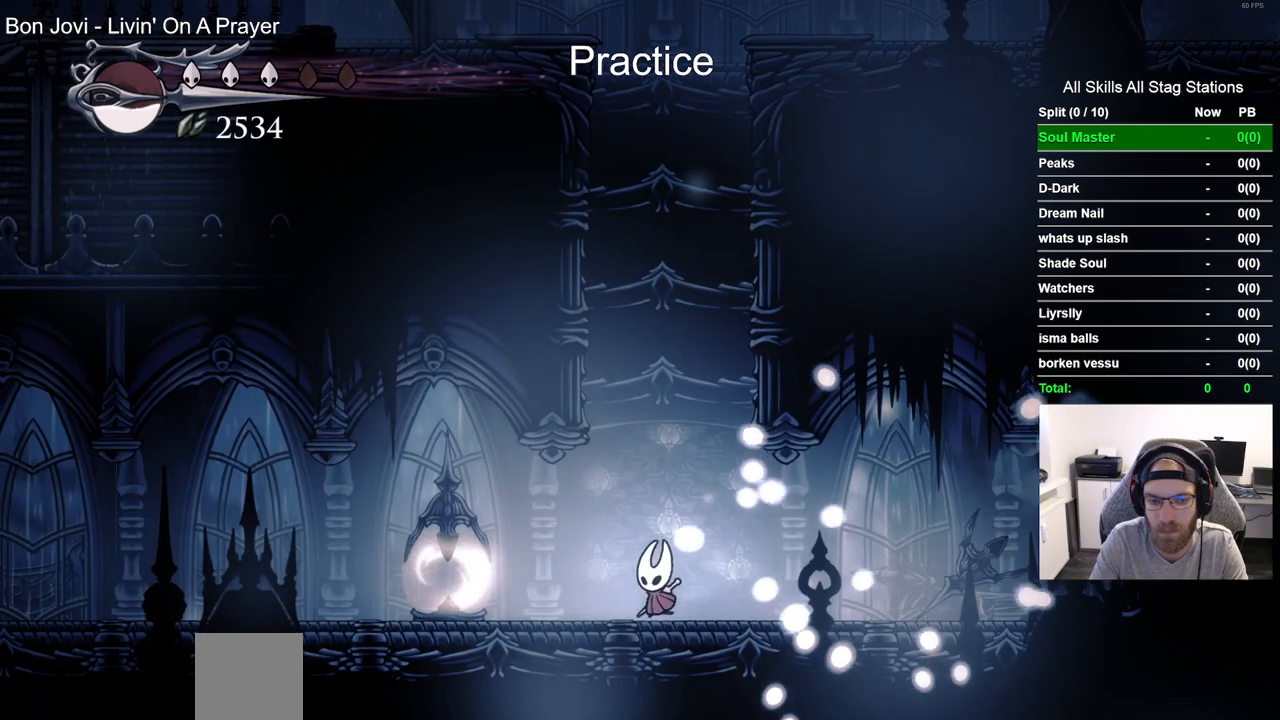
{"dt_ms": 500, "buttons": ["R2", "DPAD_LEFT"], "left_stick": "center", "right_stick": "center", "events": [[17, "SQUARE", "down"], [167, "SQUARE", "up"], [350, "R2", "down"]]}
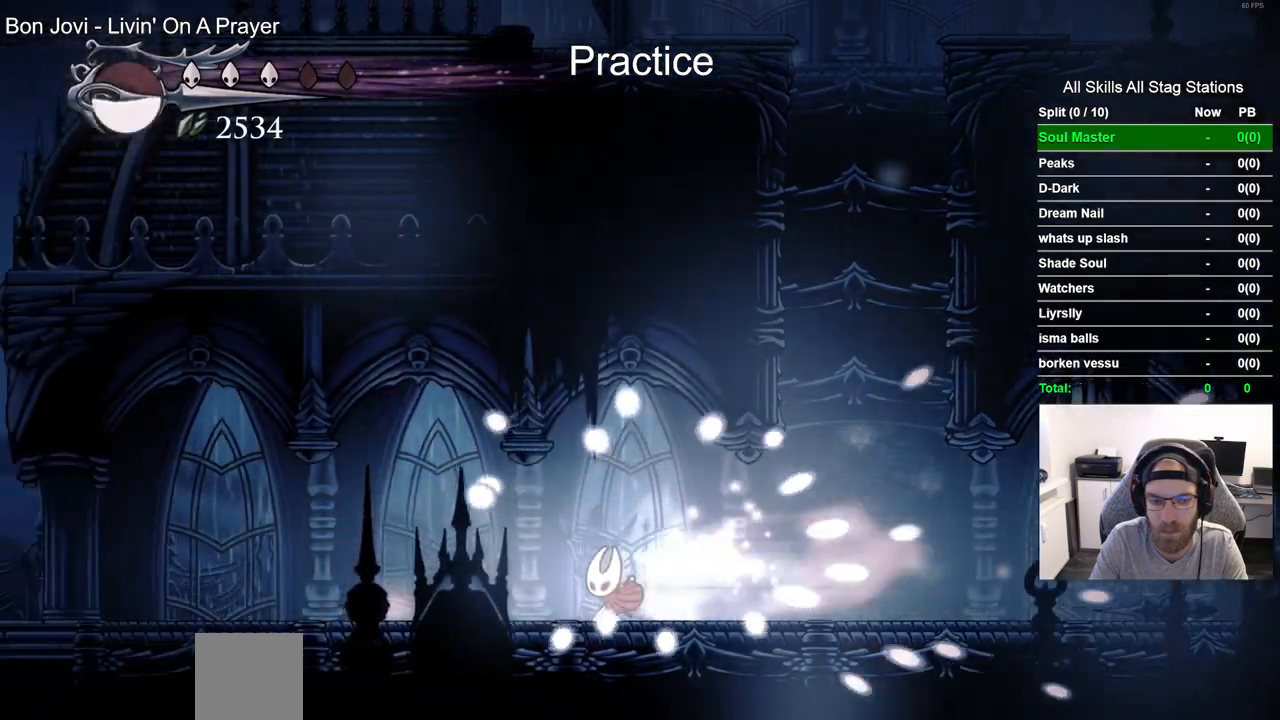
{"dt_ms": 1000, "buttons": ["R2", "DPAD_LEFT"], "left_stick": "center", "right_stick": "center"}
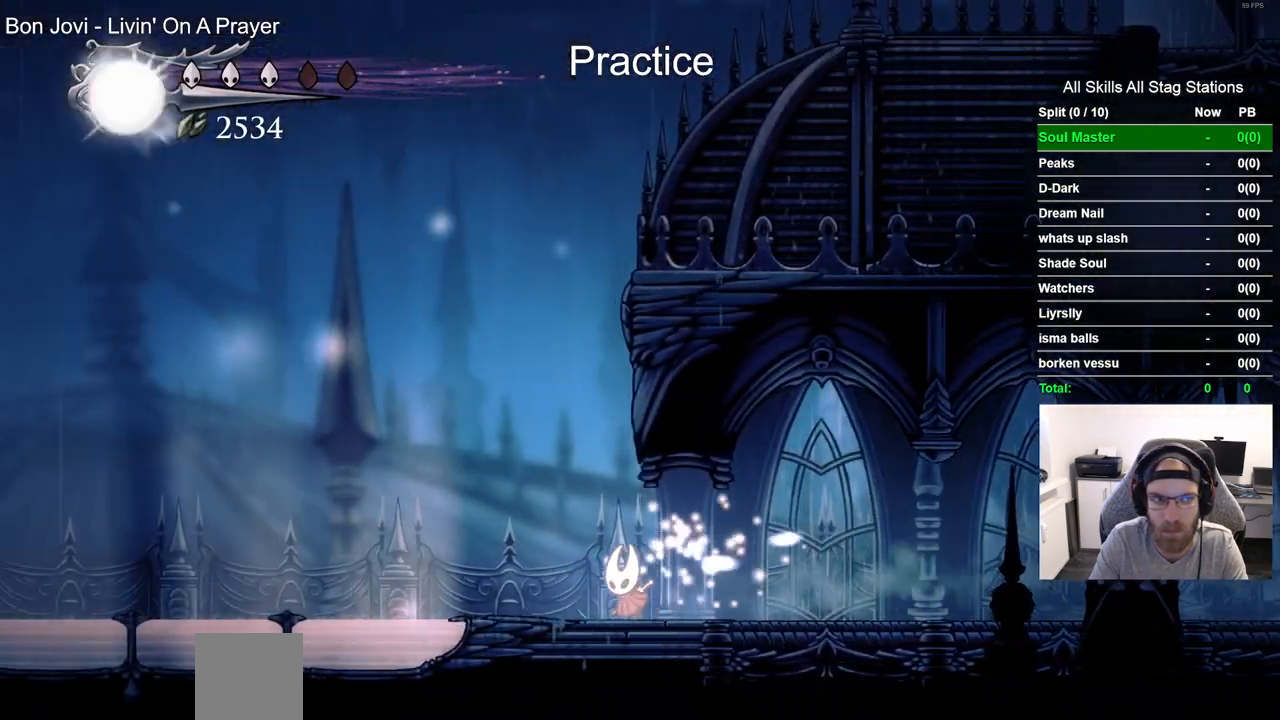
{"dt_ms": 500, "buttons": ["DPAD_LEFT"], "left_stick": "center", "right_stick": "center", "events": [[183, "R2", "up"]]}
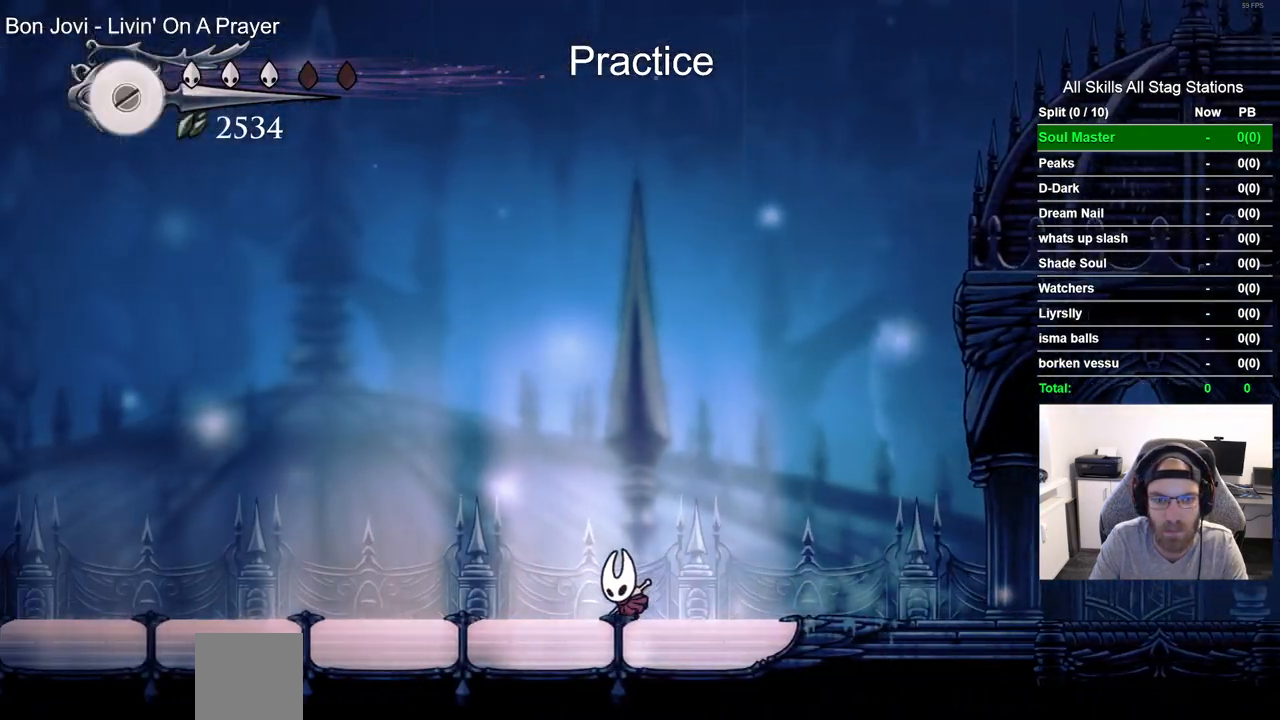
{"dt_ms": 500, "buttons": ["DPAD_LEFT"], "left_stick": "center", "right_stick": "center", "events": [[67, "R2", "down"], [283, "R2", "up"]]}
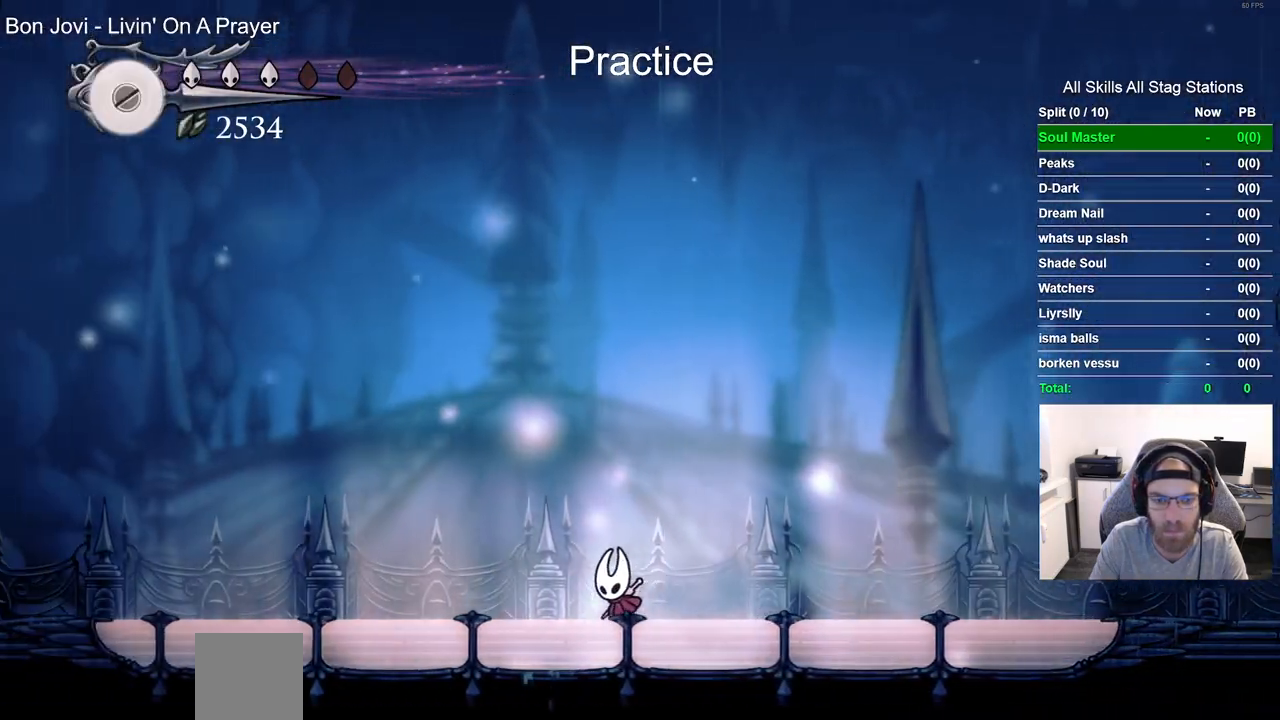
{"dt_ms": 500, "buttons": ["CROSS", "DPAD_LEFT"], "left_stick": "center", "right_stick": "center", "events": [[100, "R2", "down"], [283, "R2", "up"], [500, "CROSS", "down"]]}
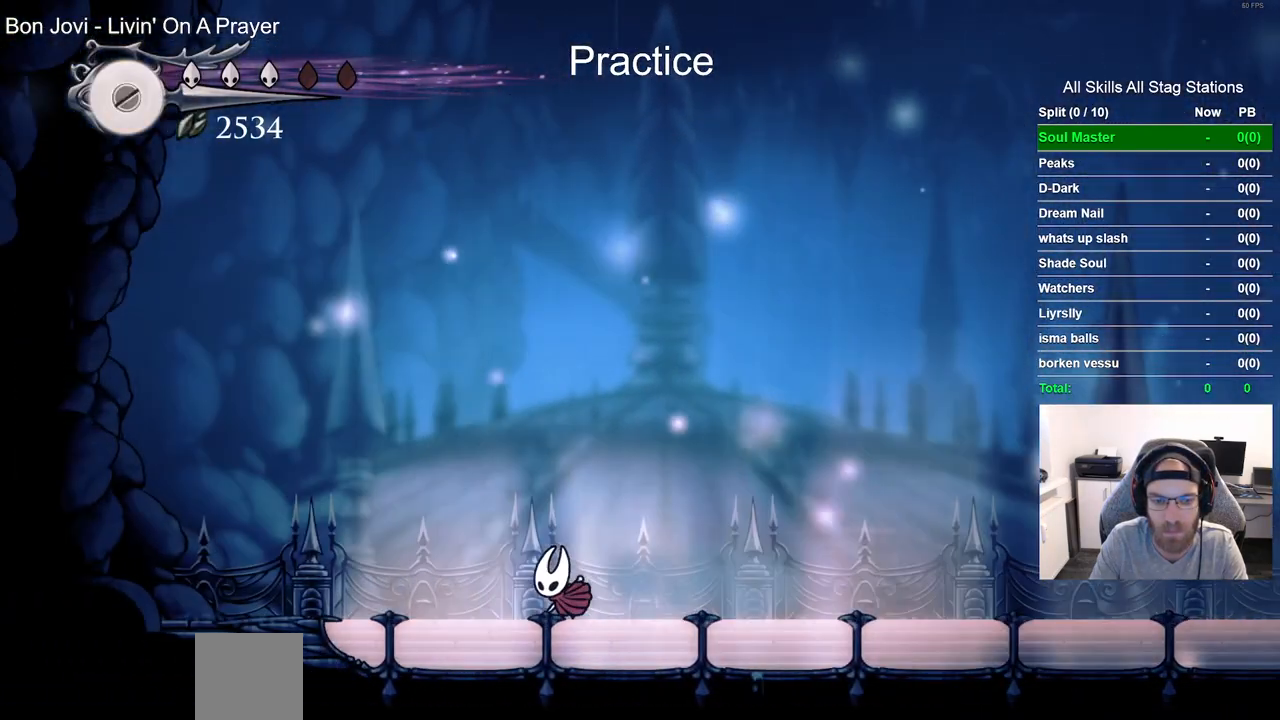
{"dt_ms": 1000, "buttons": ["CROSS", "DPAD_RIGHT"], "left_stick": "center", "right_stick": "center"}
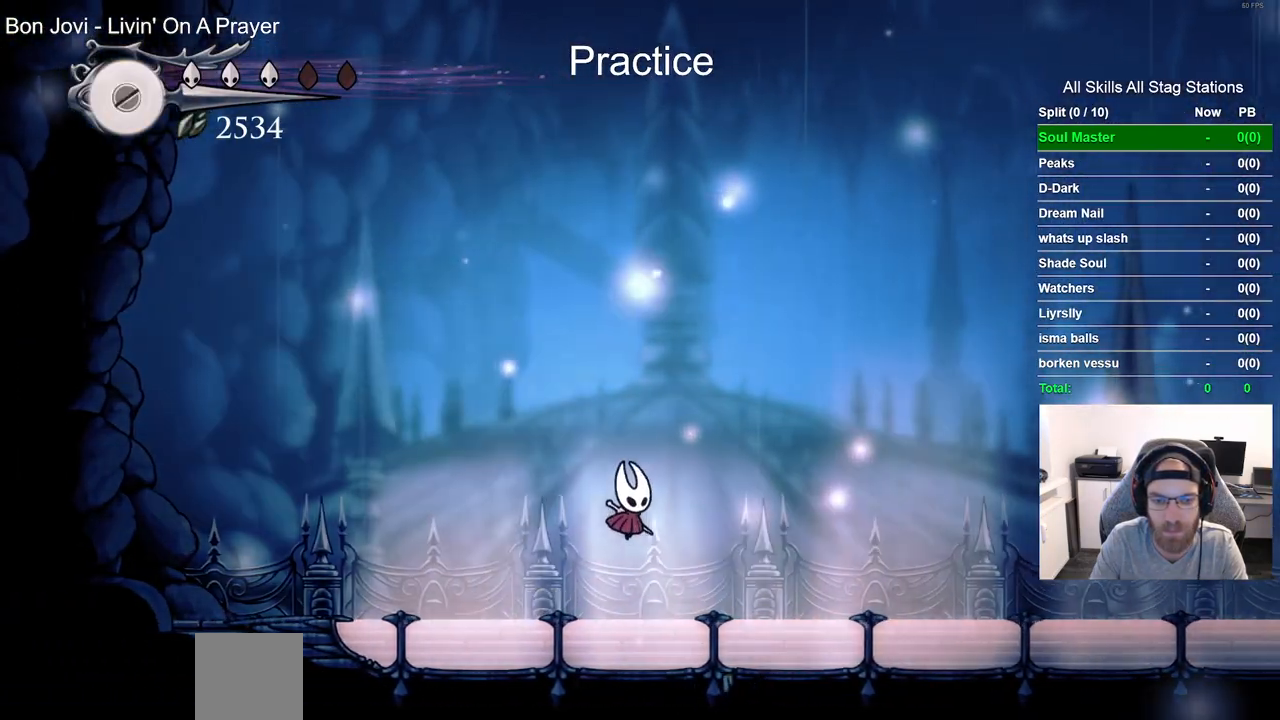
{"dt_ms": 500, "buttons": ["CROSS", "DPAD_RIGHT"], "left_stick": "center", "right_stick": "center", "events": [[217, "CROSS", "up"], [417, "CROSS", "down"]]}
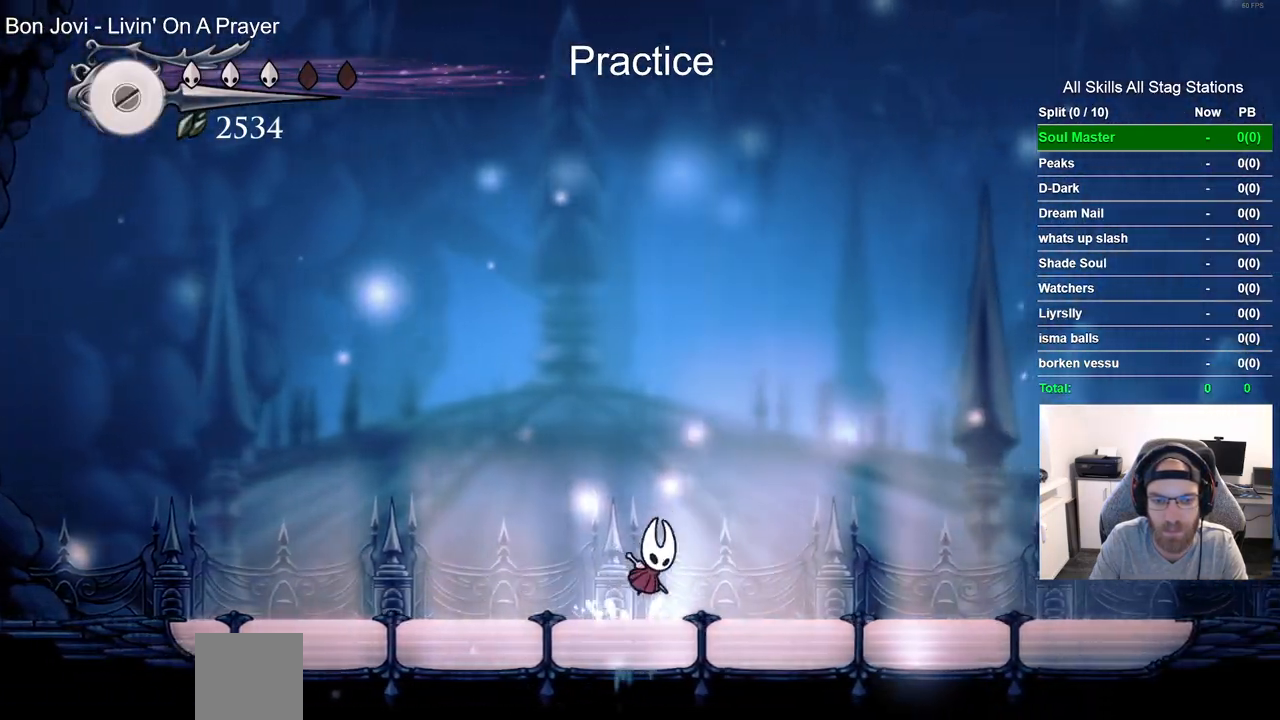
{"dt_ms": 500, "buttons": ["CROSS", "DPAD_LEFT"], "left_stick": "center", "right_stick": "center", "events": [[50, "CROSS", "up"], [300, "DPAD_LEFT", "down"], [300, "DPAD_RIGHT", "up"], [400, "CROSS", "down"]]}
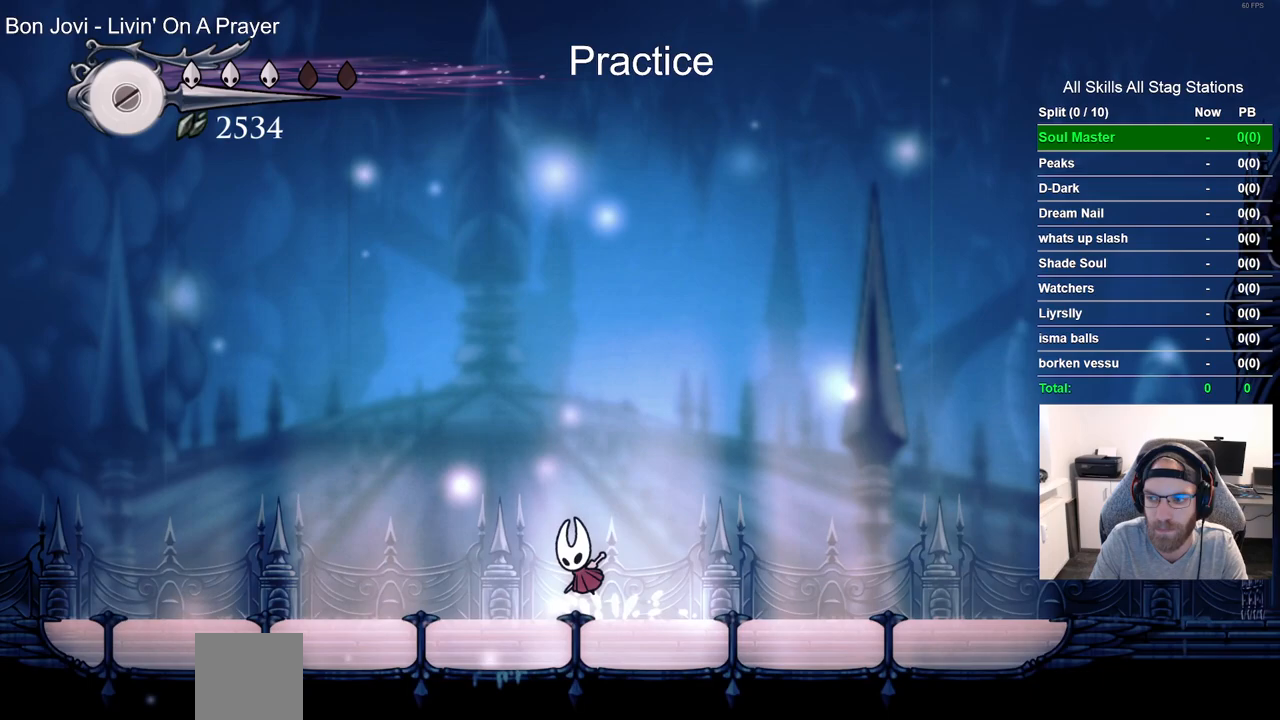
{"dt_ms": 500, "buttons": ["DPAD_RIGHT"], "left_stick": "center", "right_stick": "center", "events": [[17, "CROSS", "up"], [233, "DPAD_LEFT", "up"], [233, "DPAD_UP", "down"], [267, "DPAD_UP", "up"], [300, "CROSS", "down"], [300, "DPAD_RIGHT", "down"], [433, "CROSS", "up"]]}
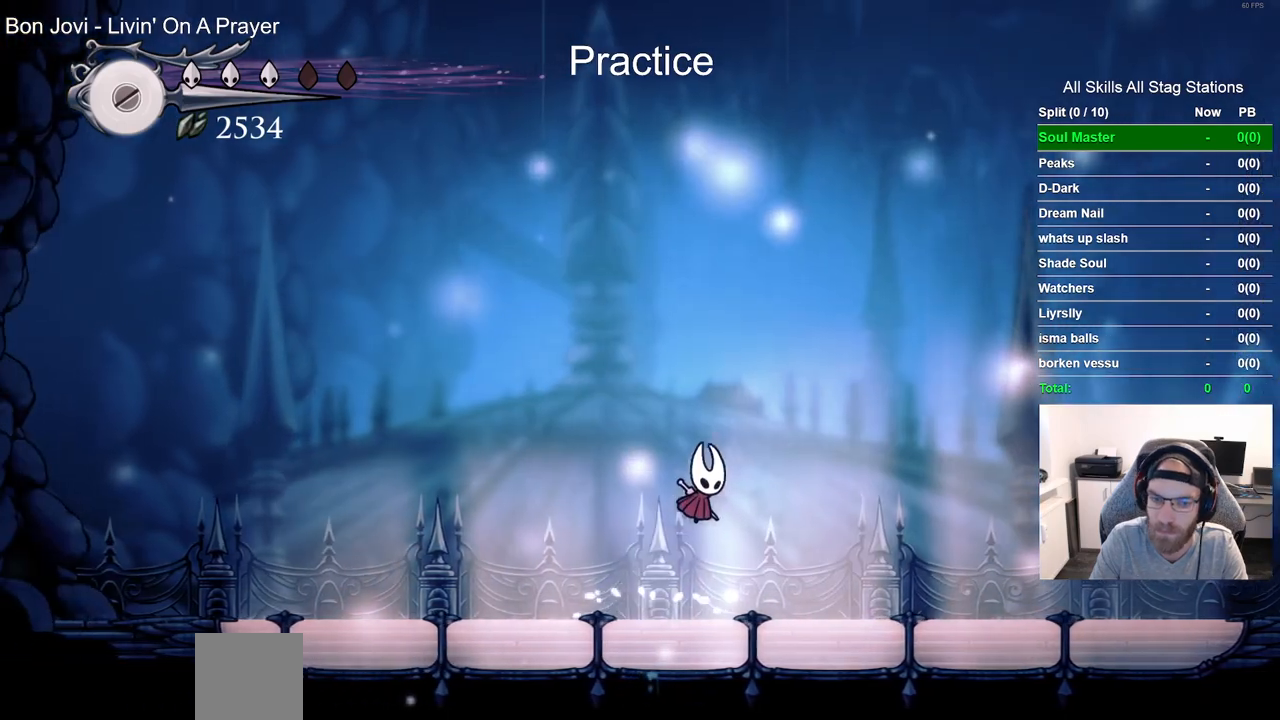
{"dt_ms": 500, "buttons": ["DPAD_LEFT"], "left_stick": "center", "right_stick": "center", "events": [[217, "DPAD_LEFT", "down"], [217, "DPAD_RIGHT", "up"], [250, "CROSS", "down"], [367, "CROSS", "up"]]}
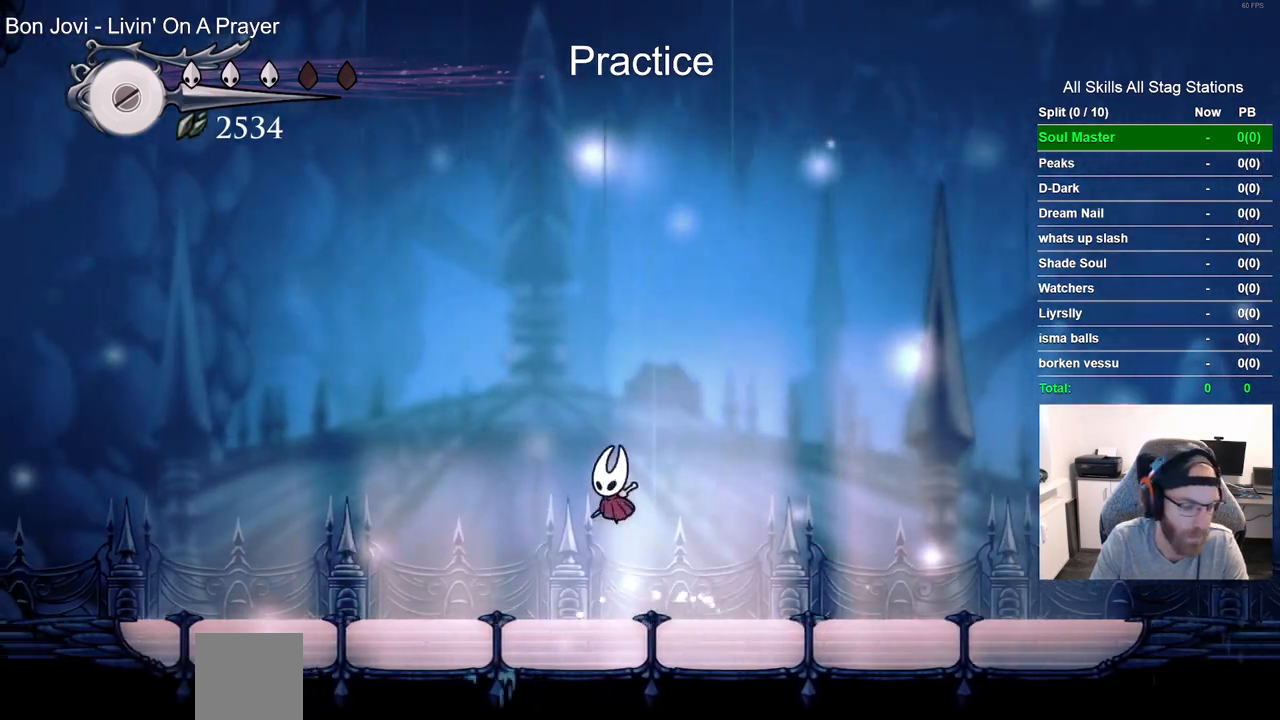
{"dt_ms": 500, "buttons": [], "left_stick": "center", "right_stick": "center", "events": [[50, "DPAD_LEFT", "up"], [167, "CROSS", "down"], [283, "CROSS", "up"]]}
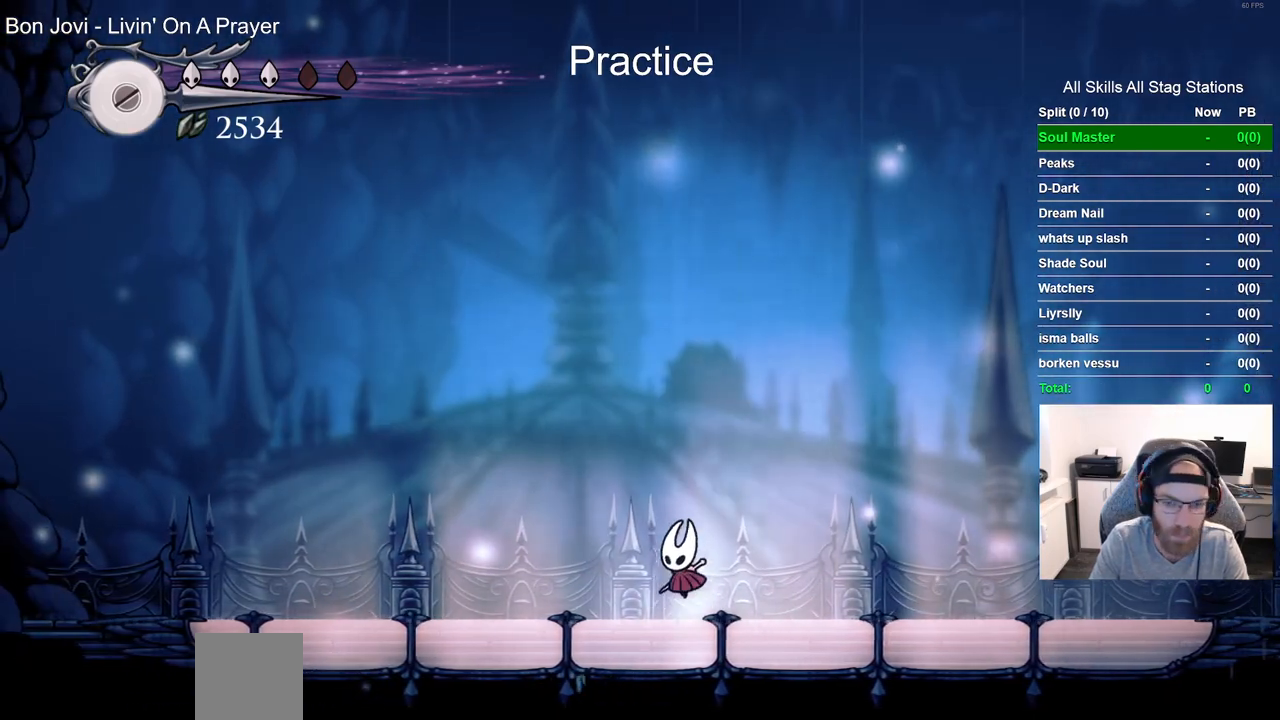
{"dt_ms": 500, "buttons": ["CROSS"], "left_stick": "center", "right_stick": "center", "events": [[100, "CROSS", "down"], [200, "CROSS", "up"], [483, "CROSS", "down"]]}
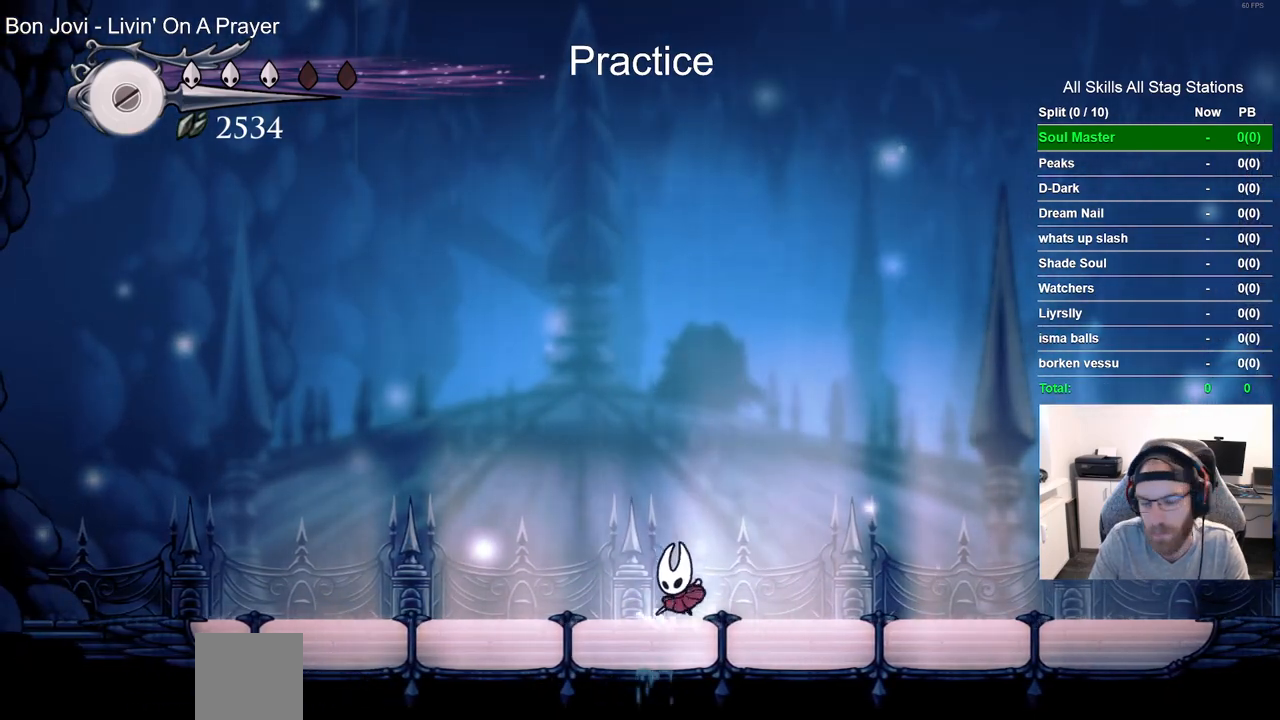
{"dt_ms": 500, "buttons": ["CROSS"], "left_stick": "center", "right_stick": "center", "events": [[83, "CROSS", "up"], [300, "CROSS", "down"], [383, "CROSS", "up"], [483, "CROSS", "down"]]}
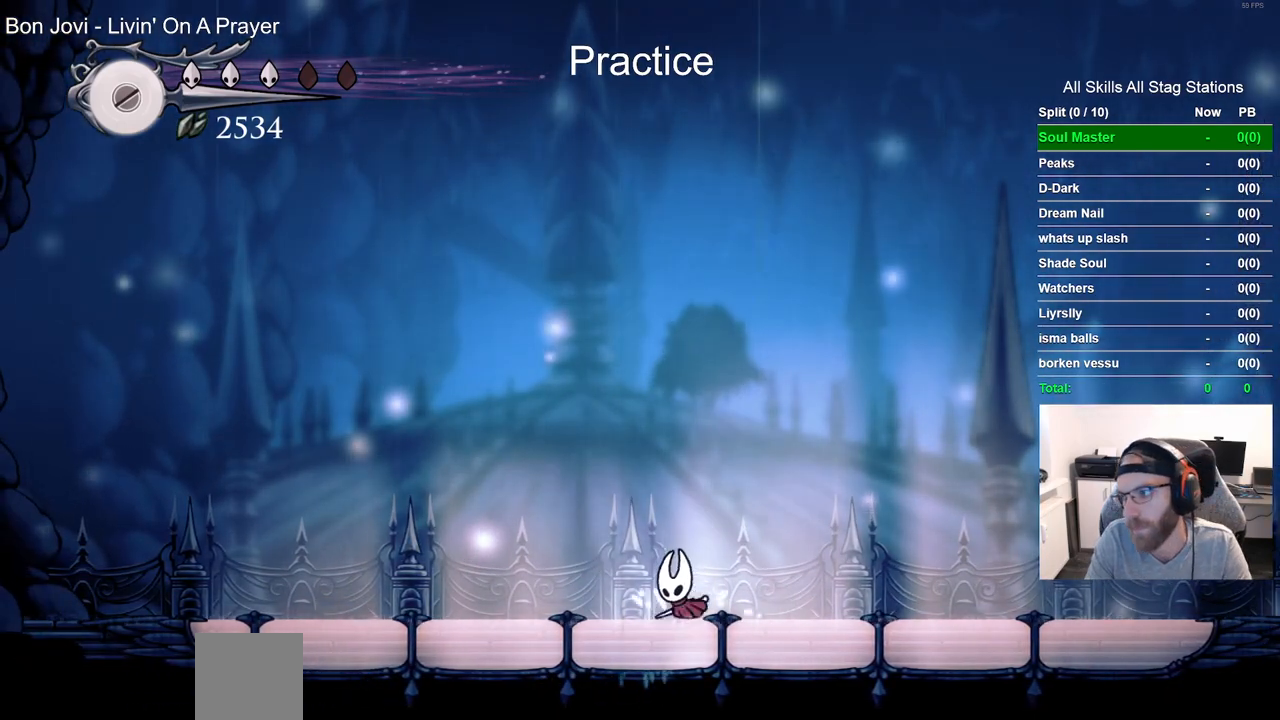
{"dt_ms": 500, "buttons": [], "left_stick": "center", "right_stick": "center", "events": [[83, "CROSS", "up"], [183, "CROSS", "down"], [267, "CROSS", "up"], [383, "CROSS", "down"], [450, "CROSS", "up"]]}
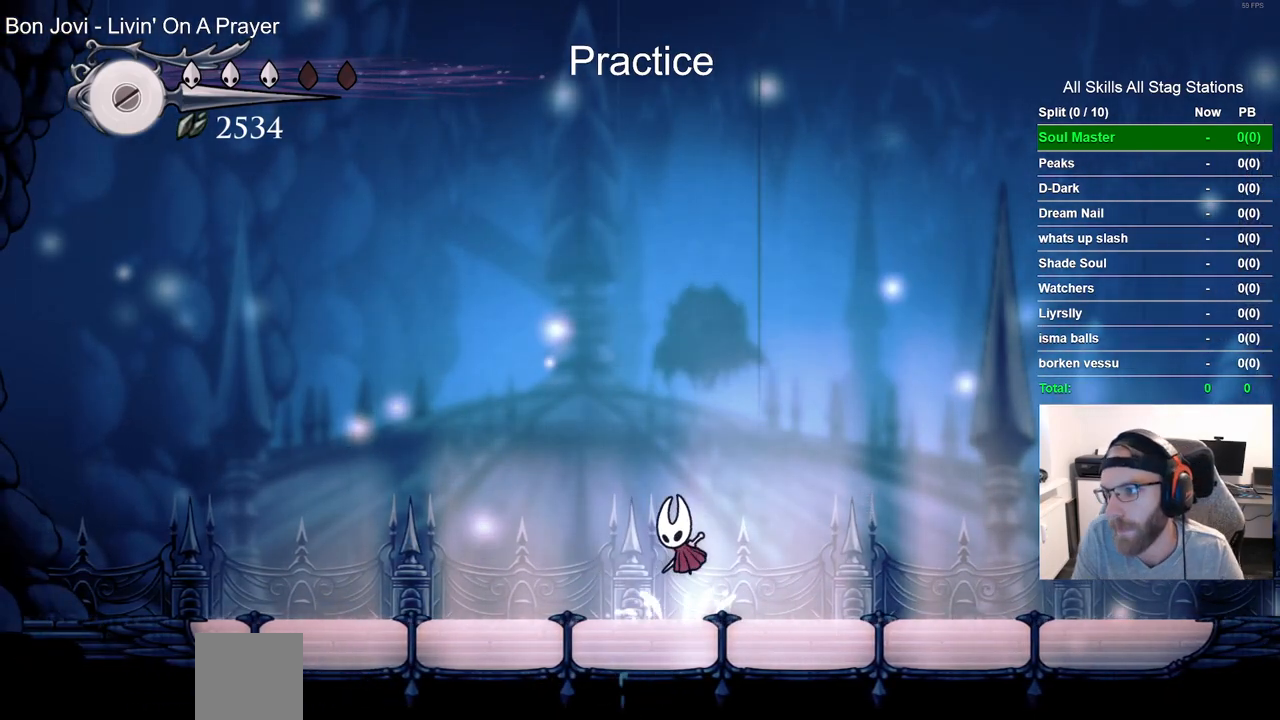
{"dt_ms": 500, "buttons": ["CROSS"], "left_stick": "center", "right_stick": "center", "events": [[67, "CROSS", "down"], [150, "CROSS", "up"], [417, "CROSS", "down"]]}
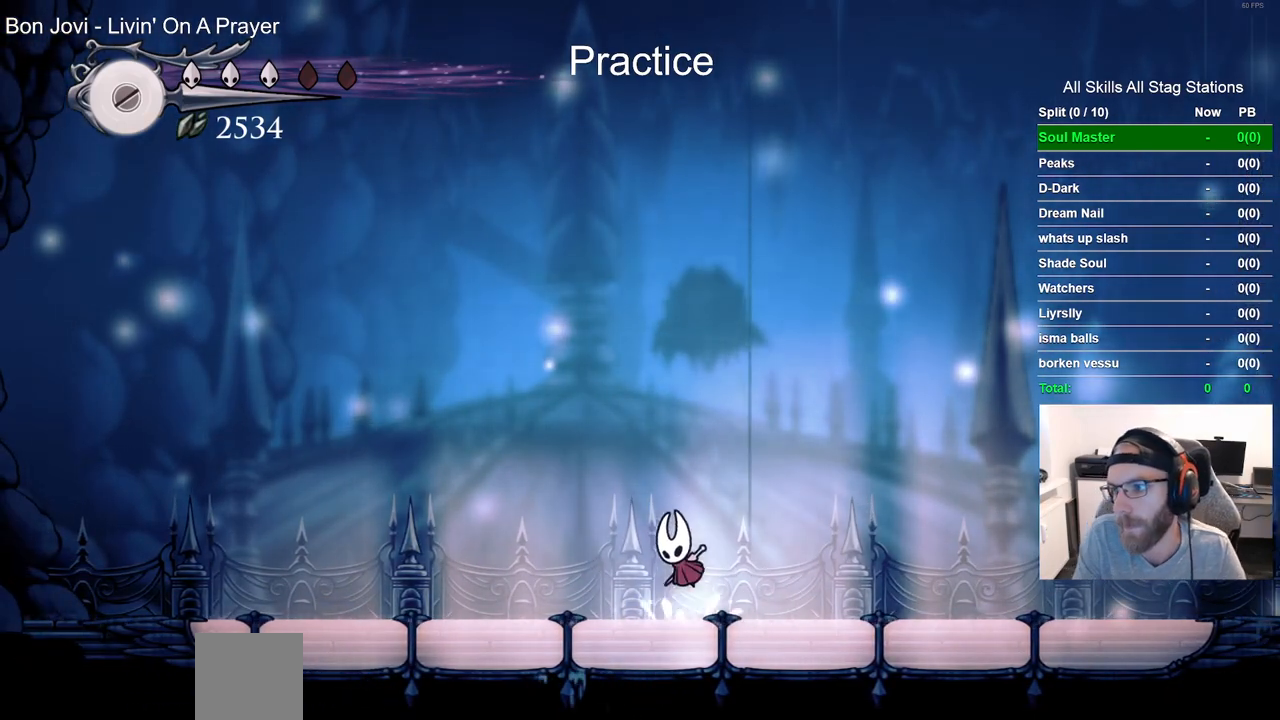
{"dt_ms": 500, "buttons": [], "left_stick": "center", "right_stick": "center", "events": [[17, "CROSS", "up"], [283, "CROSS", "down"], [383, "CROSS", "up"]]}
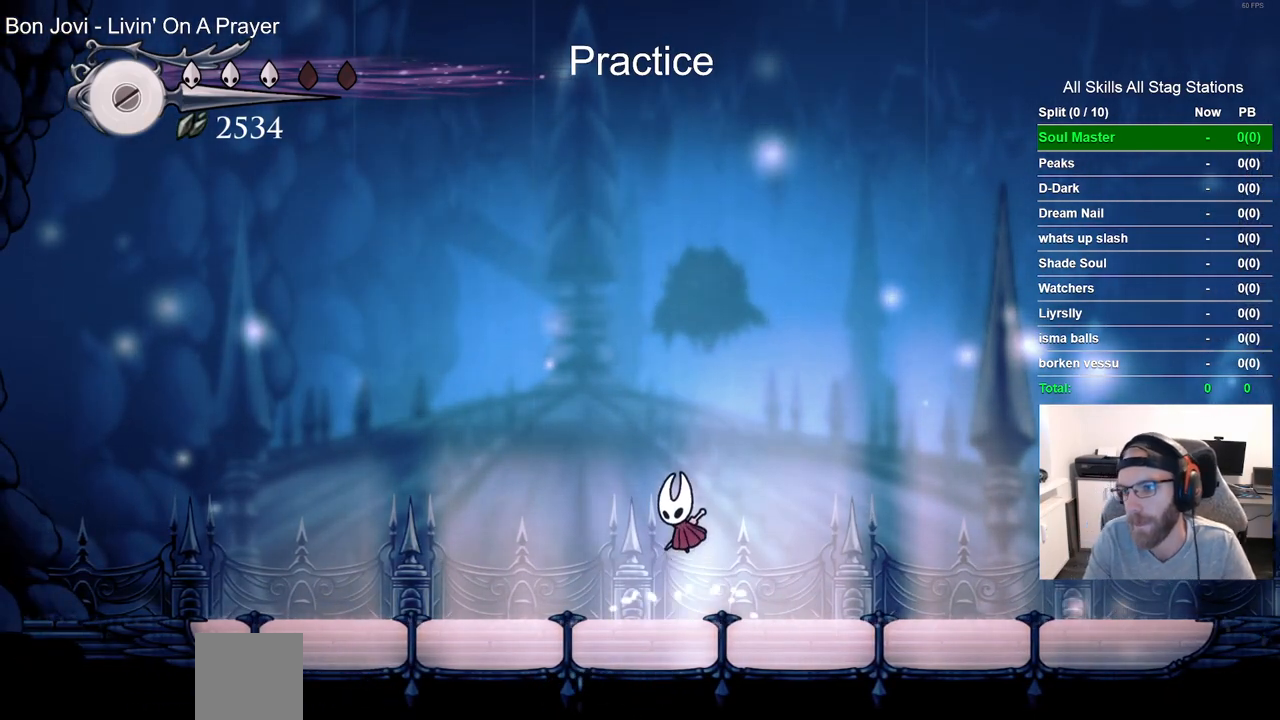
{"dt_ms": 500, "buttons": ["CROSS"], "left_stick": "center", "right_stick": "center", "events": [[117, "CROSS", "down"], [250, "CROSS", "up"], [467, "CROSS", "down"]]}
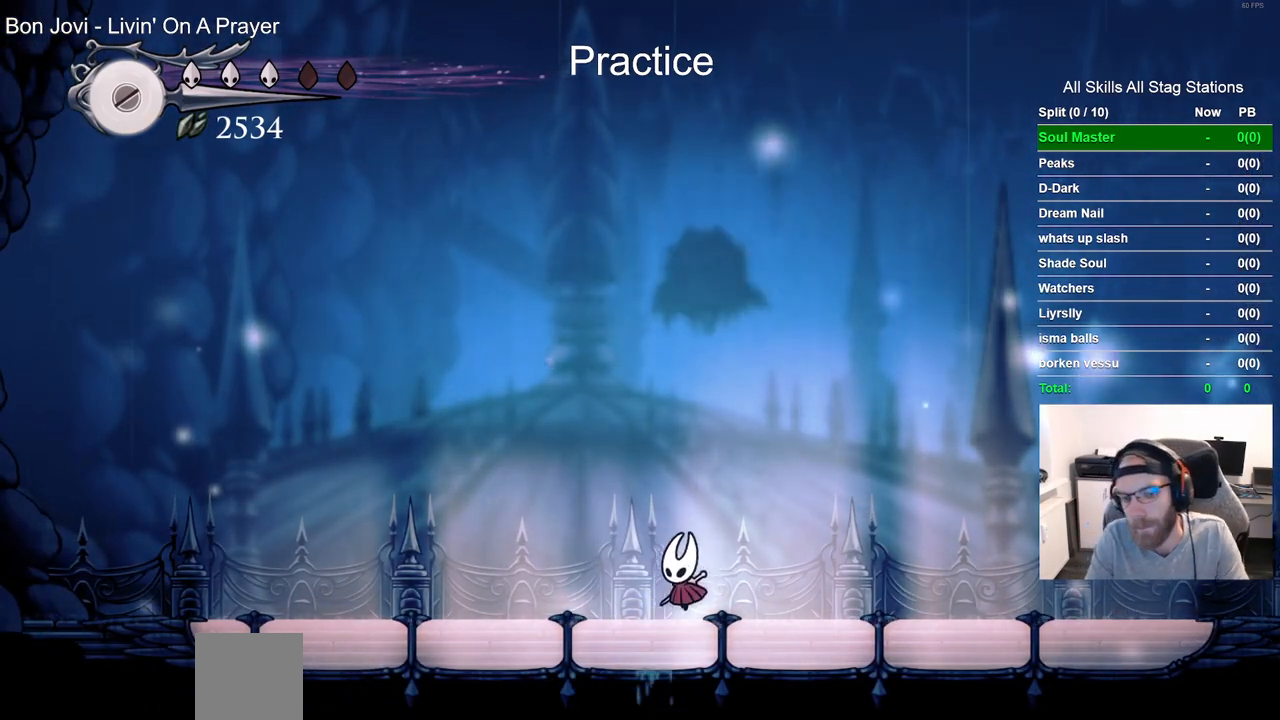
{"dt_ms": 500, "buttons": [], "left_stick": "center", "right_stick": "center", "events": [[83, "CROSS", "up"], [317, "CROSS", "down"], [383, "CROSS", "up"]]}
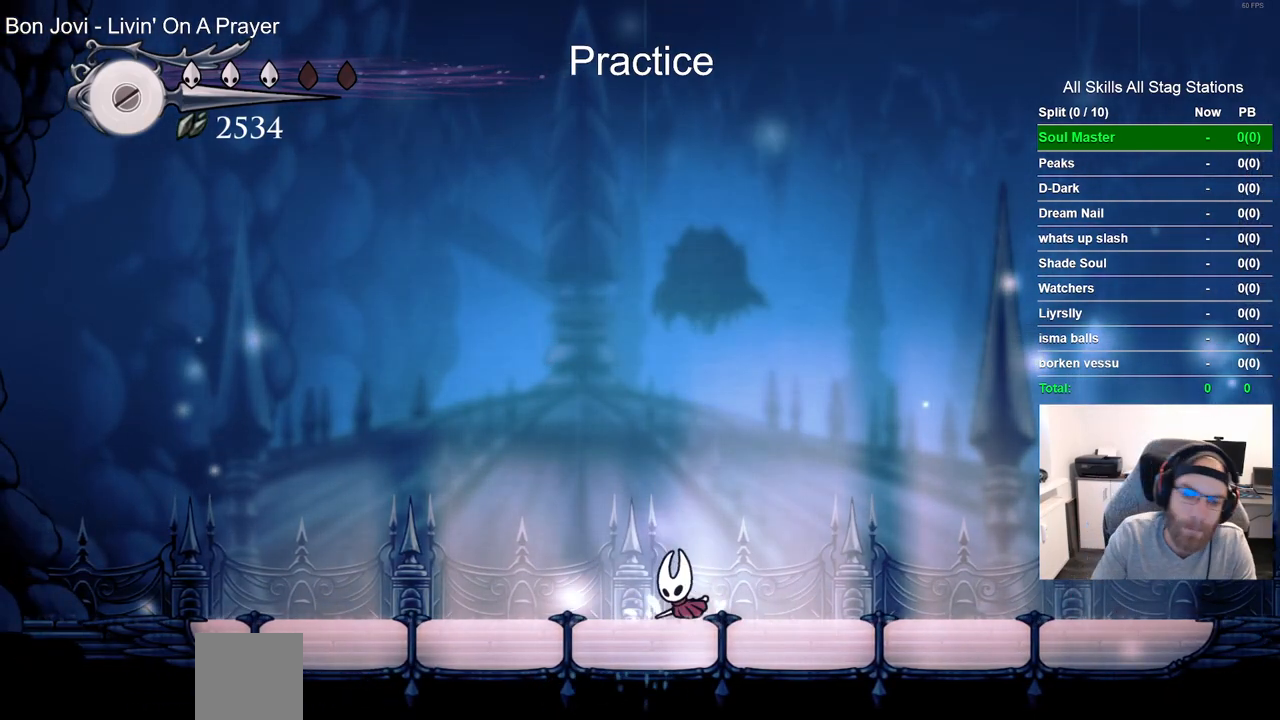
{"dt_ms": 500, "buttons": [], "left_stick": "center", "right_stick": "center", "events": [[117, "CROSS", "down"], [233, "CROSS", "up"]]}
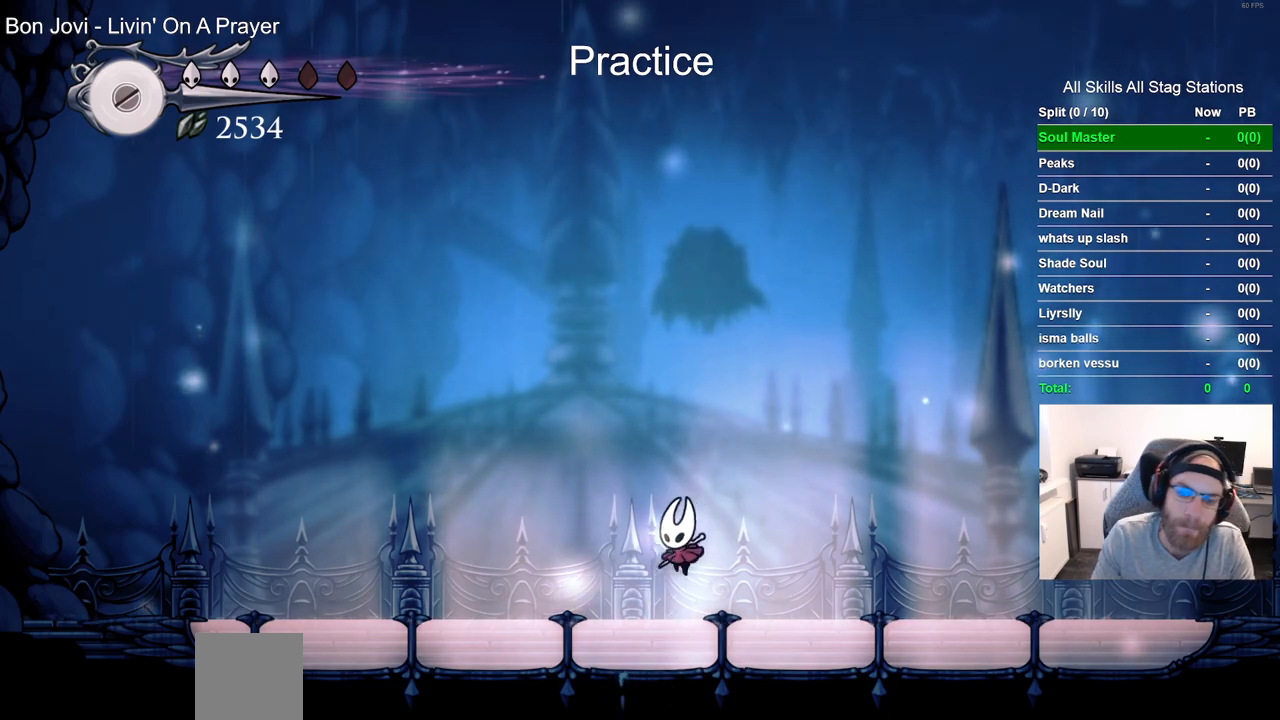
{"dt_ms": 500, "buttons": [], "left_stick": "center", "right_stick": "center", "events": [[33, "CROSS", "down"], [150, "CROSS", "up"], [400, "CROSS", "down"], [500, "CROSS", "up"]]}
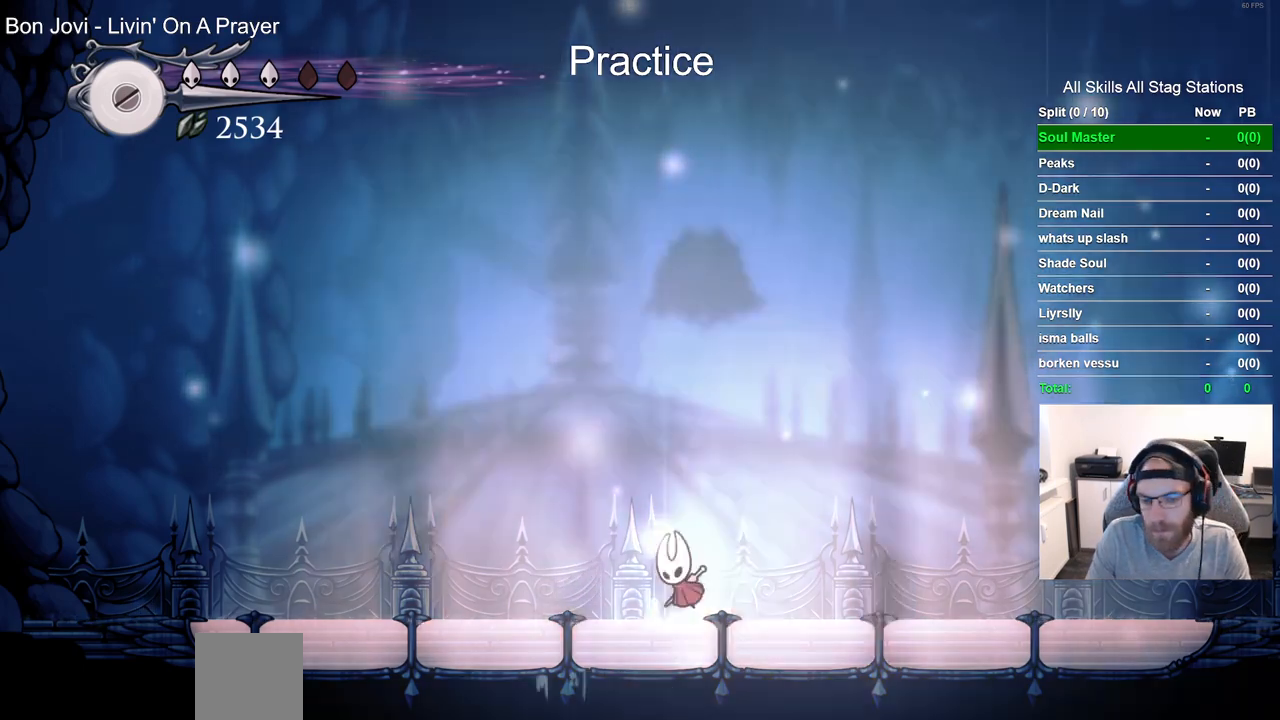
{"dt_ms": 500, "buttons": [], "left_stick": "center", "right_stick": "center", "events": [[267, "CROSS", "down"], [283, "DPAD_RIGHT", "down"], [350, "DPAD_RIGHT", "up"], [367, "CROSS", "up"]]}